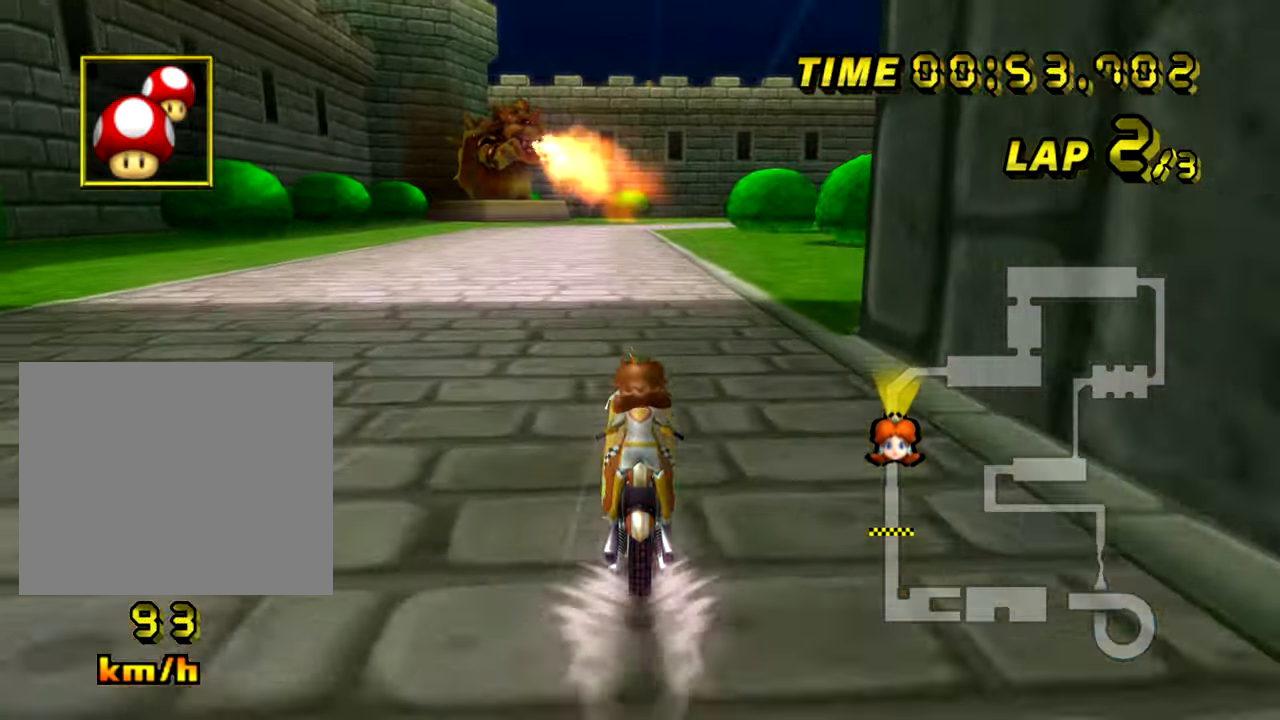
Gameplay with a controller (Nintendo layout); each line is a JSON object with the inputs held at the frame after it. "events" lists button and stick changes between this image and that frame as [ms after this image, input, new state], when the widget could be followed in between. Not read: B DPAD_RIGHT L3 R3 X Y Z.
{"buttons": ["A"], "left_stick": "center"}
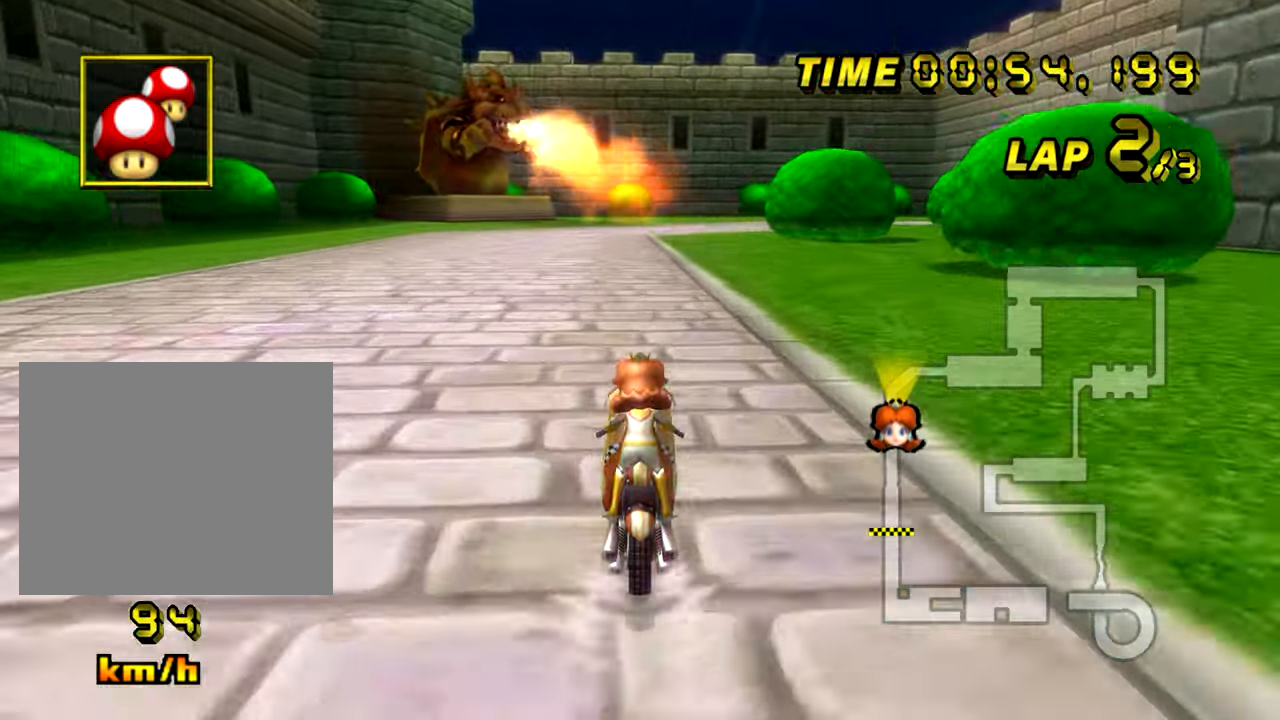
{"buttons": ["A"], "left_stick": "center", "events": []}
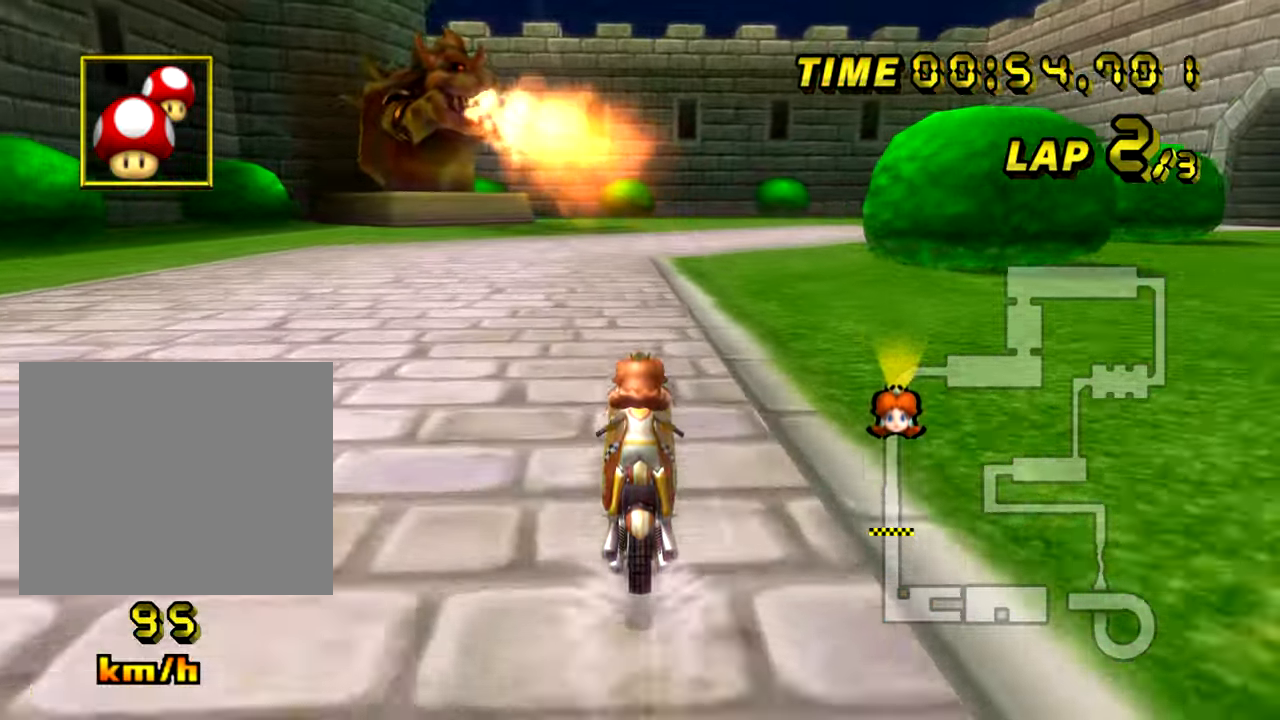
{"buttons": ["A", "R1"], "left_stick": "right", "events": [[117, "R1", "down"], [351, "left_stick", "up-right"], [501, "left_stick", "right"]]}
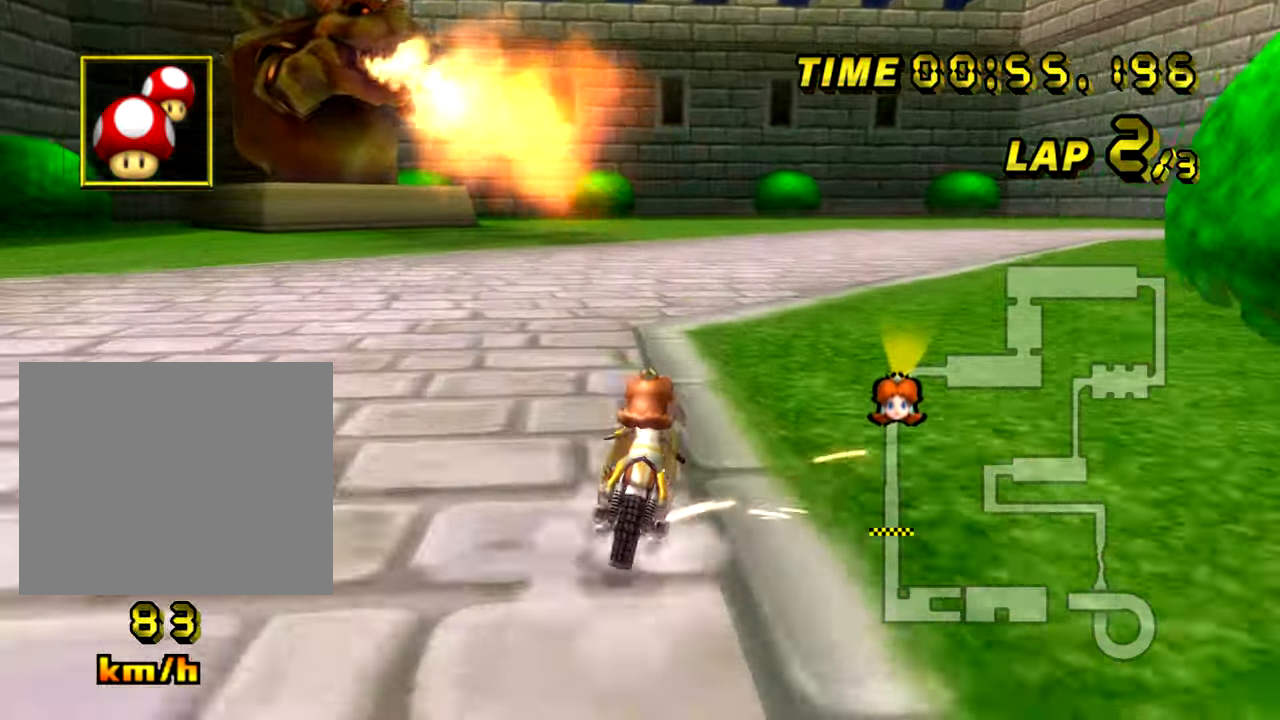
{"buttons": ["A", "R1"], "left_stick": "up-left", "events": [[133, "left_stick", "up-right"], [500, "left_stick", "up-left"]]}